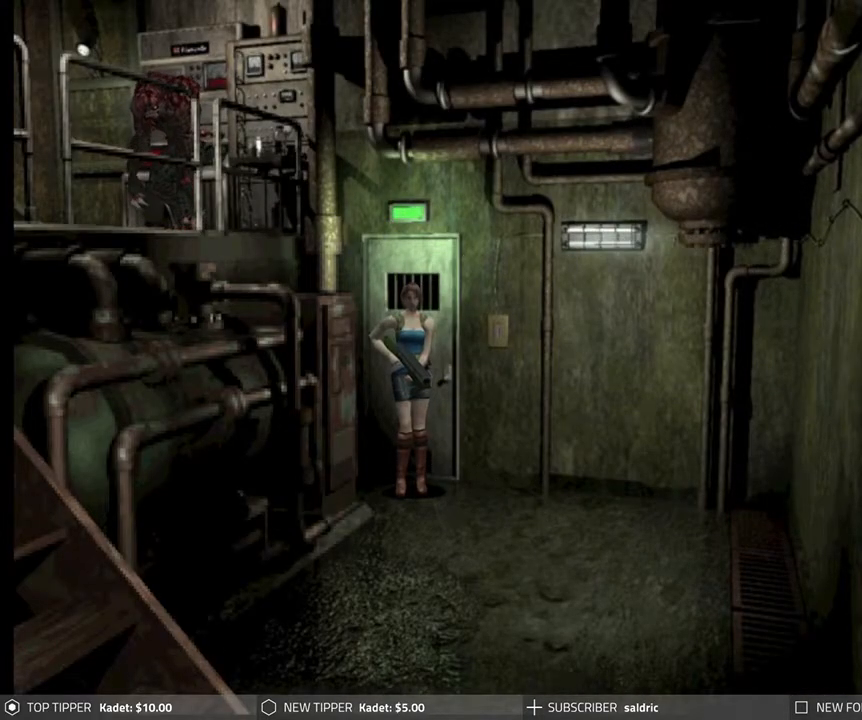
Gameplay with a controller (PlayStation layout); each line is a JSON object with the inputs held at the frame after it. "events" lists button and stick changes between this image and that frame as [ms after this image, input, new state], when the widget could be followed in between. Not read: right_stick.
{"buttons": [], "left_stick": "center", "events": [[33, "TRIANGLE", "down"], [183, "TRIANGLE", "up"]]}
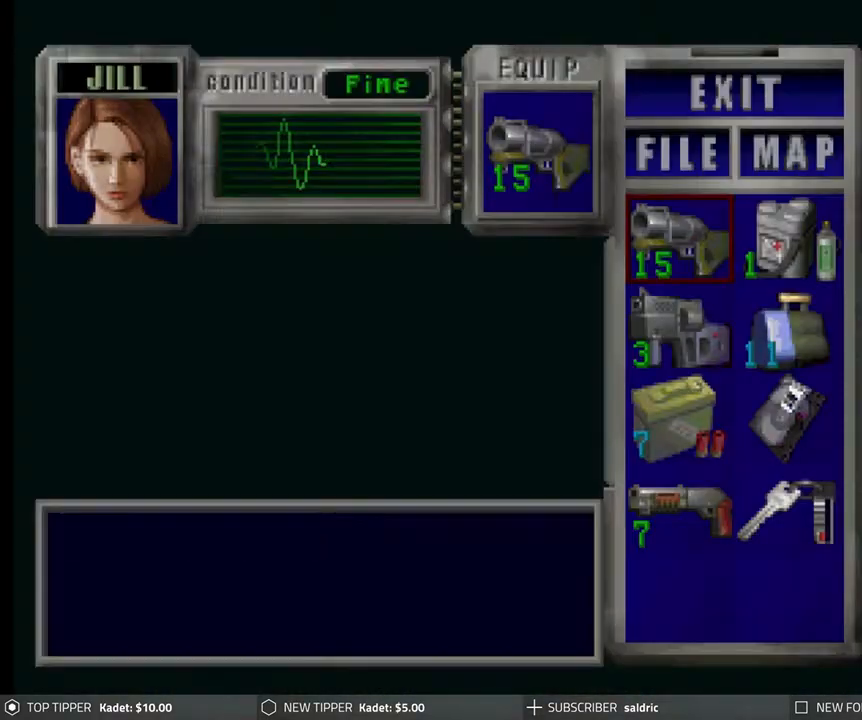
{"buttons": [], "left_stick": "center", "events": []}
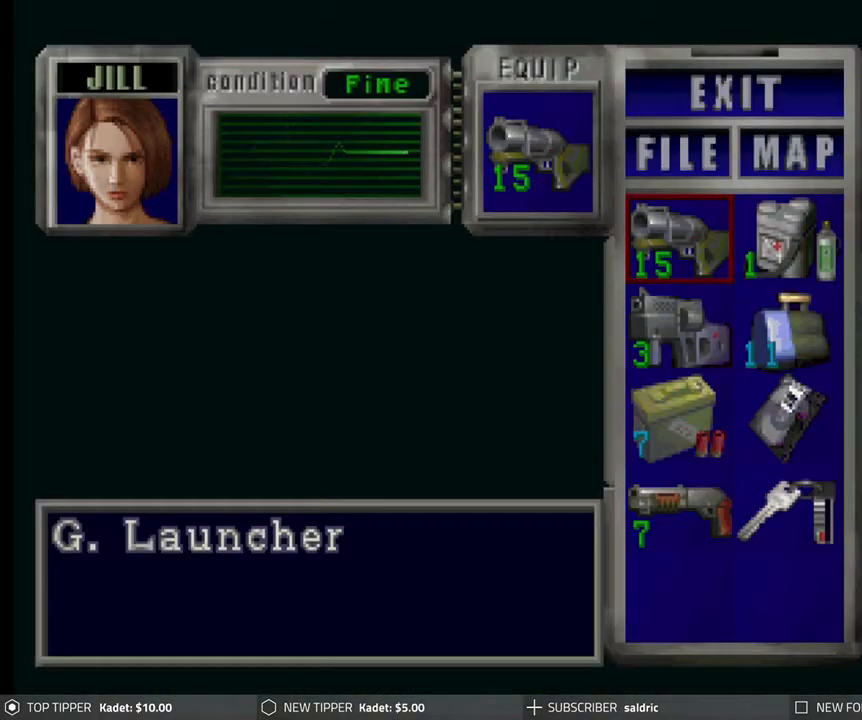
{"buttons": [], "left_stick": "center", "events": [[233, "CROSS", "down"], [400, "CROSS", "up"]]}
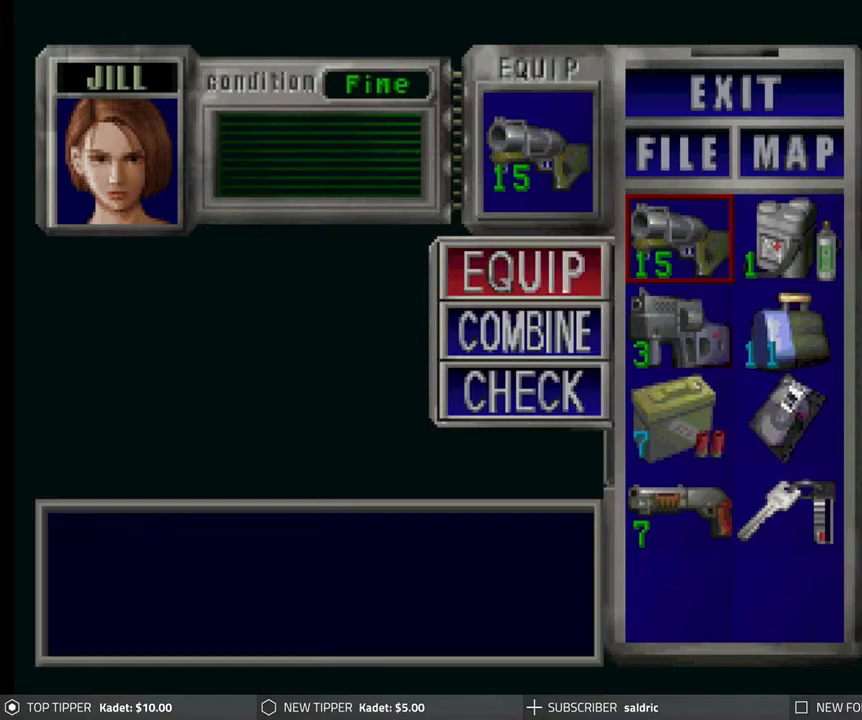
{"buttons": [], "left_stick": "center", "events": [[67, "CROSS", "down"], [217, "CROSS", "up"]]}
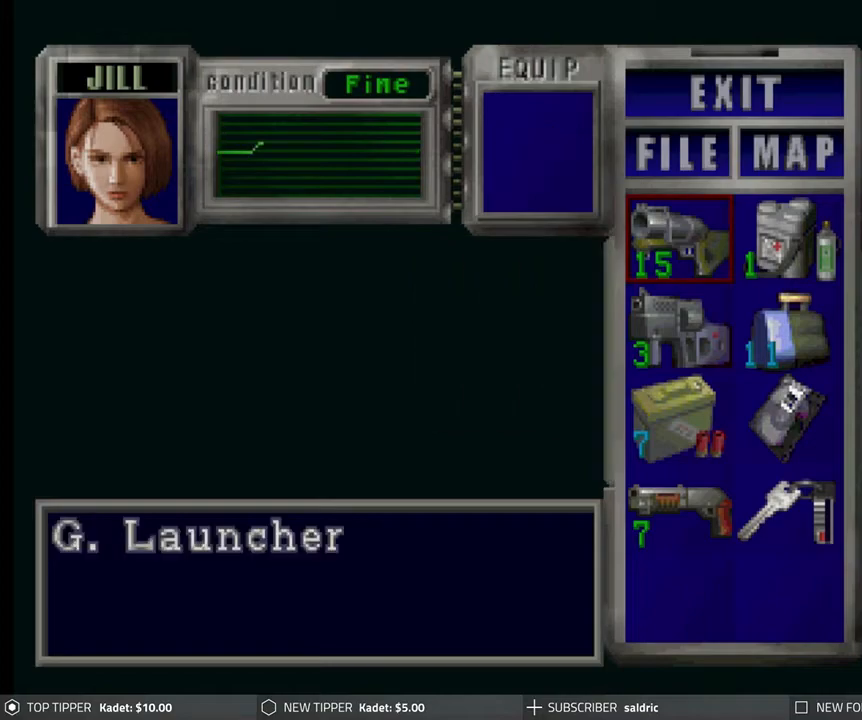
{"buttons": ["CROSS"], "left_stick": "center", "events": [[283, "CROSS", "down"], [417, "CROSS", "up"], [500, "CROSS", "down"]]}
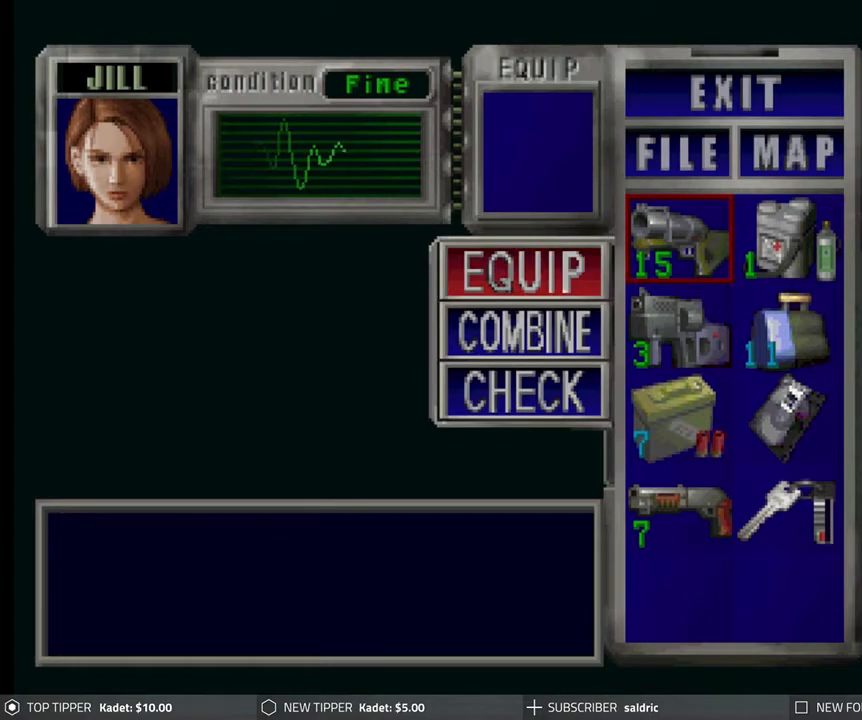
{"buttons": ["TRIANGLE"], "left_stick": "center", "events": [[117, "CROSS", "up"], [267, "TRIANGLE", "down"], [367, "TRIANGLE", "up"], [433, "TRIANGLE", "down"]]}
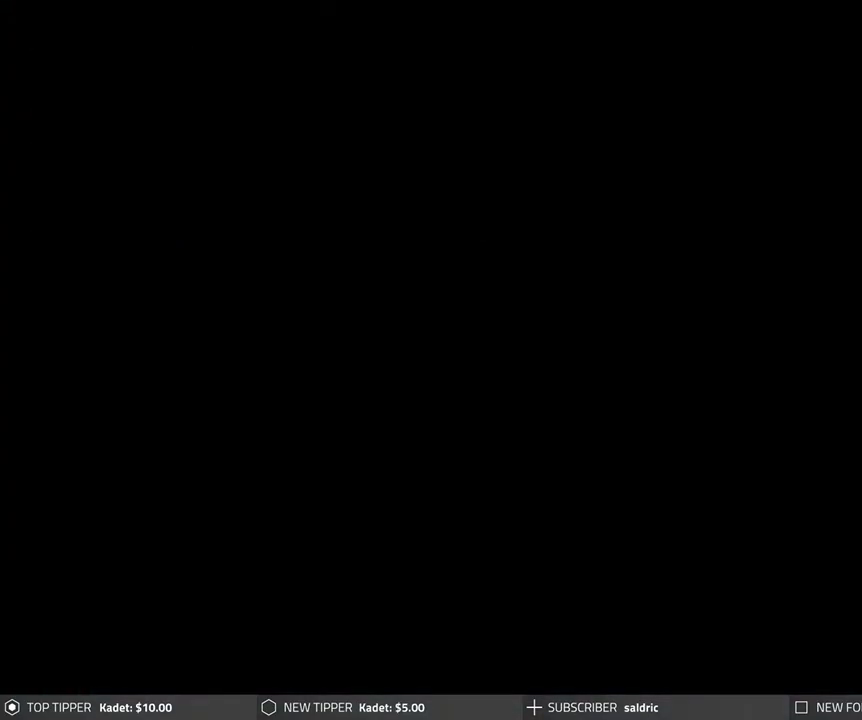
{"buttons": ["DPAD_LEFT"], "left_stick": "center", "events": [[17, "TRIANGLE", "up"], [117, "DPAD_LEFT", "down"]]}
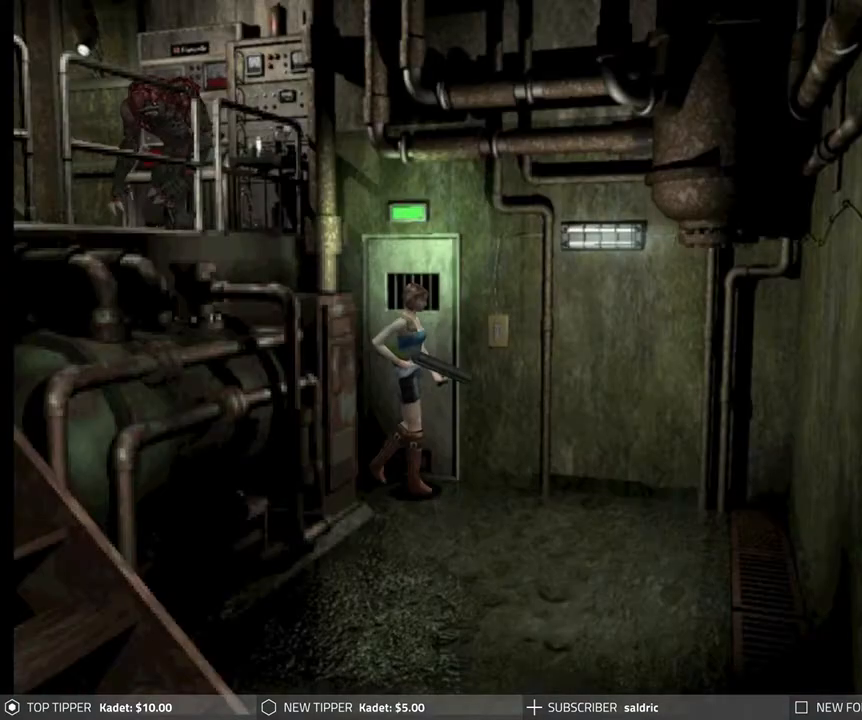
{"buttons": ["DPAD_LEFT"], "left_stick": "center", "events": []}
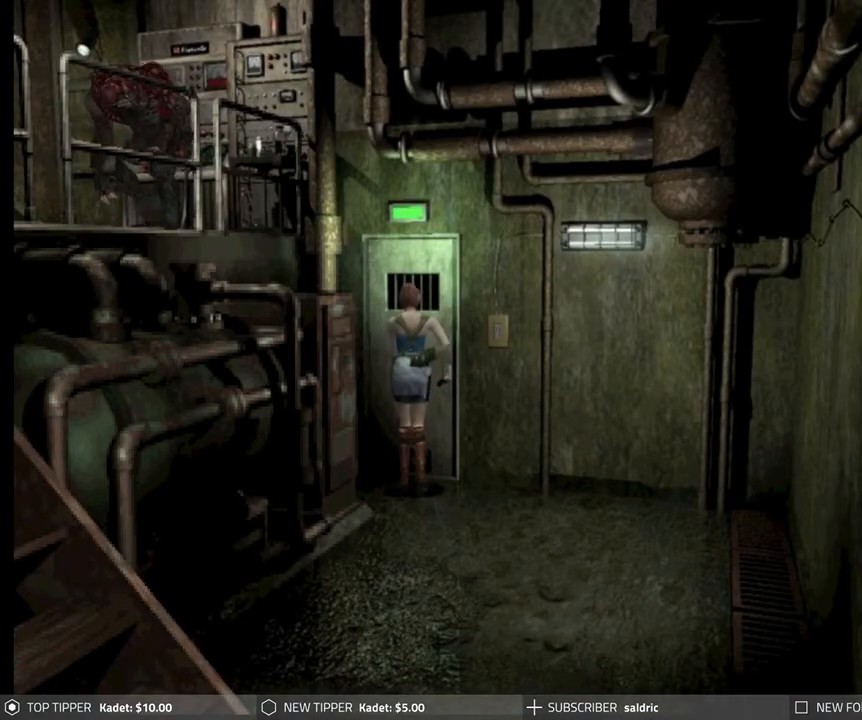
{"buttons": ["R1"], "left_stick": "center", "events": [[317, "DPAD_LEFT", "up"], [500, "R1", "down"]]}
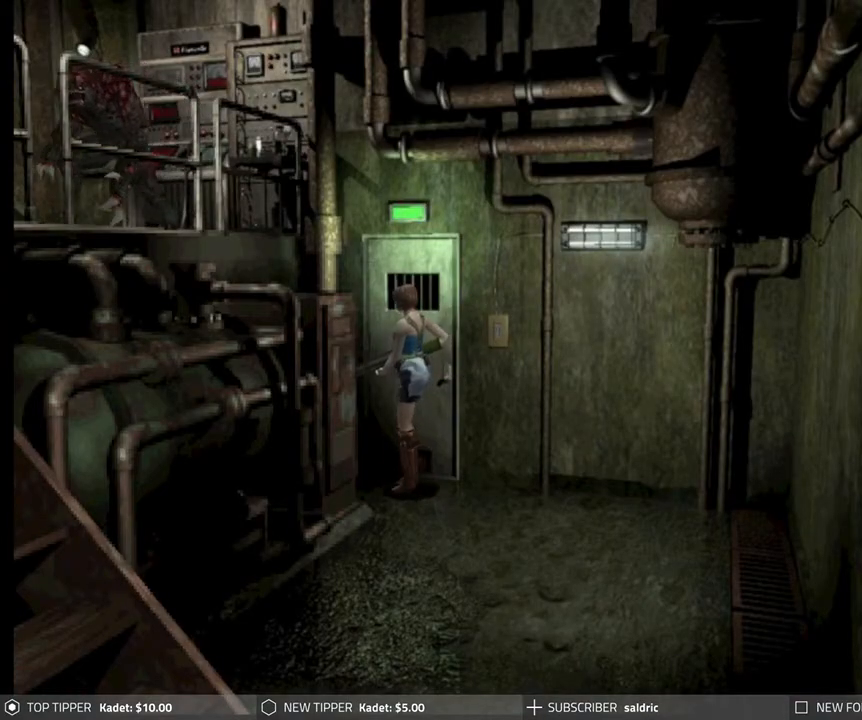
{"buttons": [], "left_stick": "center", "events": [[483, "R1", "up"]]}
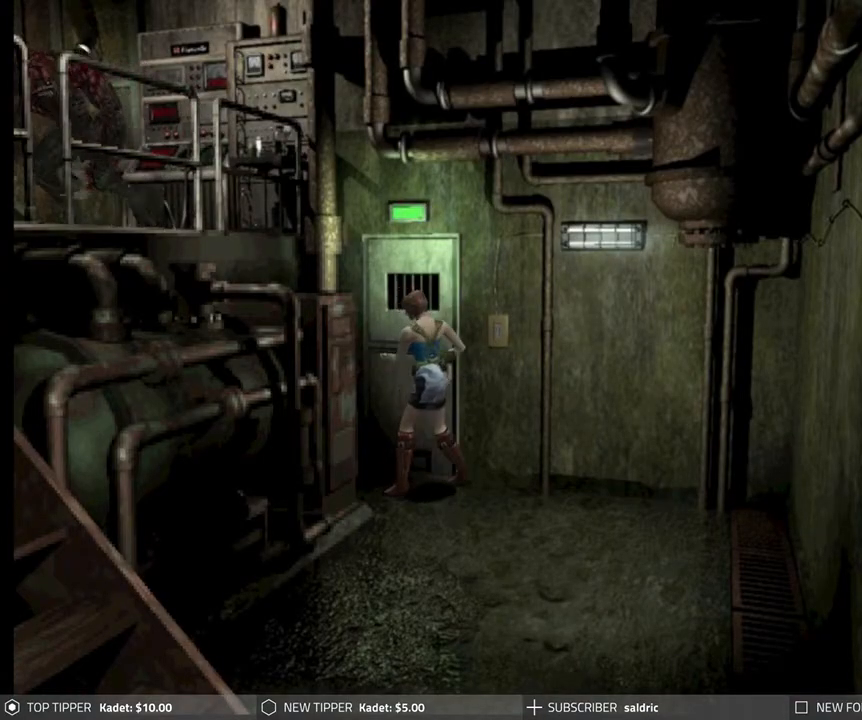
{"buttons": ["TRIANGLE"], "left_stick": "center", "events": [[367, "TRIANGLE", "down"]]}
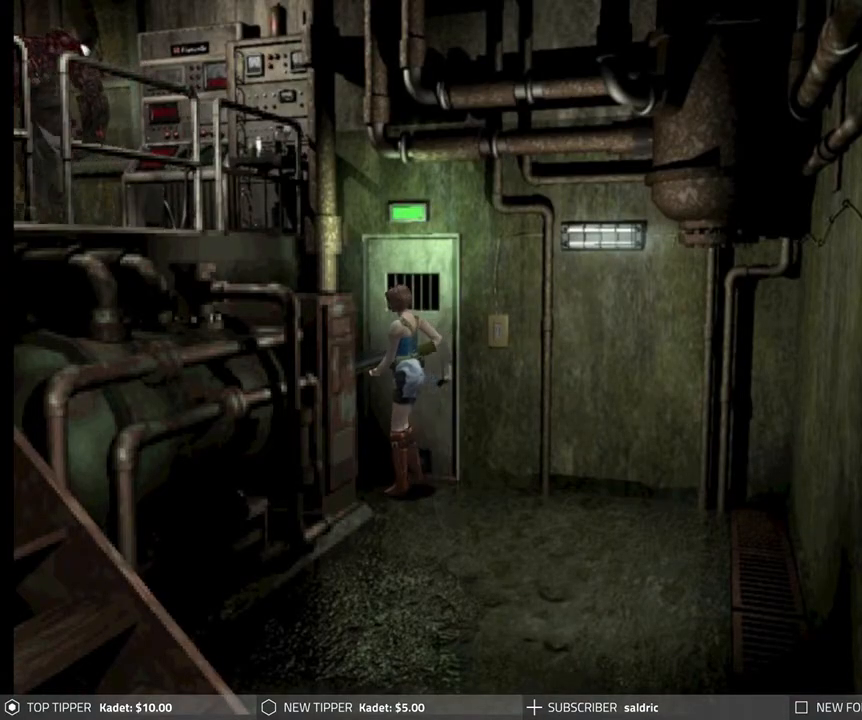
{"buttons": [], "left_stick": "center", "events": [[17, "TRIANGLE", "up"], [83, "TRIANGLE", "down"], [233, "TRIANGLE", "up"], [300, "TRIANGLE", "down"], [417, "TRIANGLE", "up"]]}
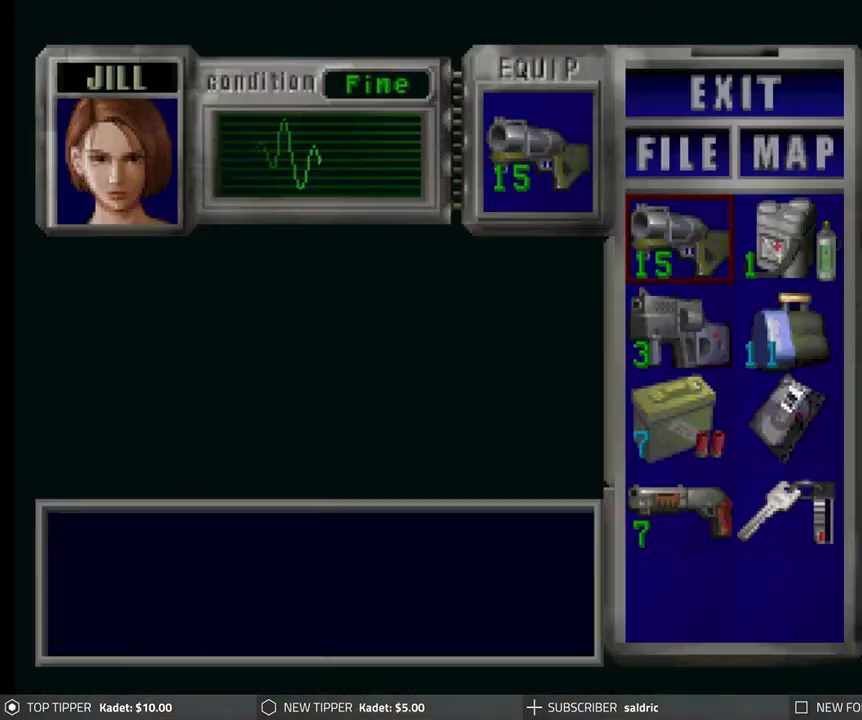
{"buttons": ["TRIANGLE"], "left_stick": "center", "events": [[467, "TRIANGLE", "down"]]}
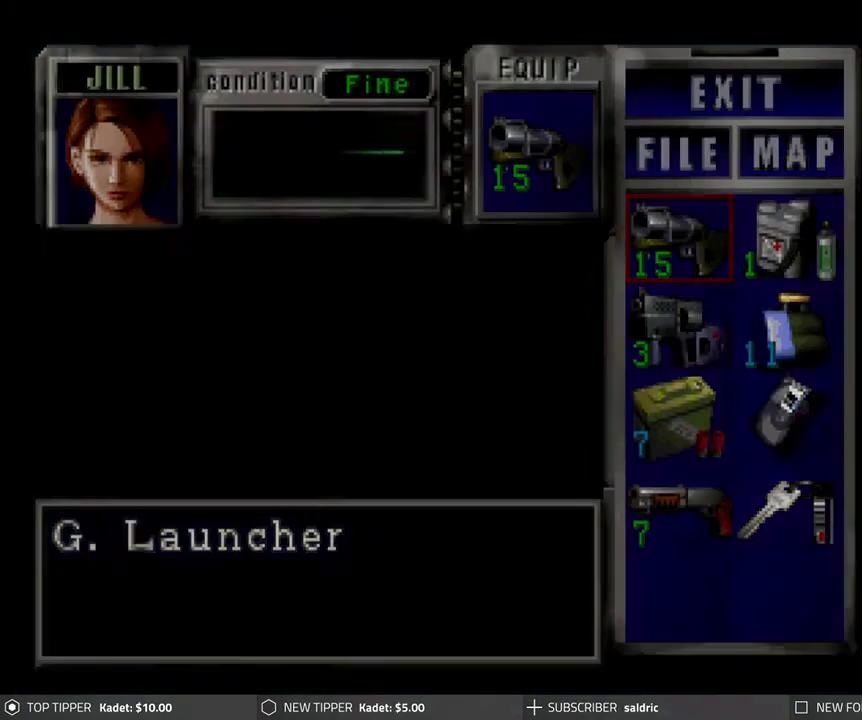
{"buttons": [], "left_stick": "center", "events": [[100, "TRIANGLE", "up"]]}
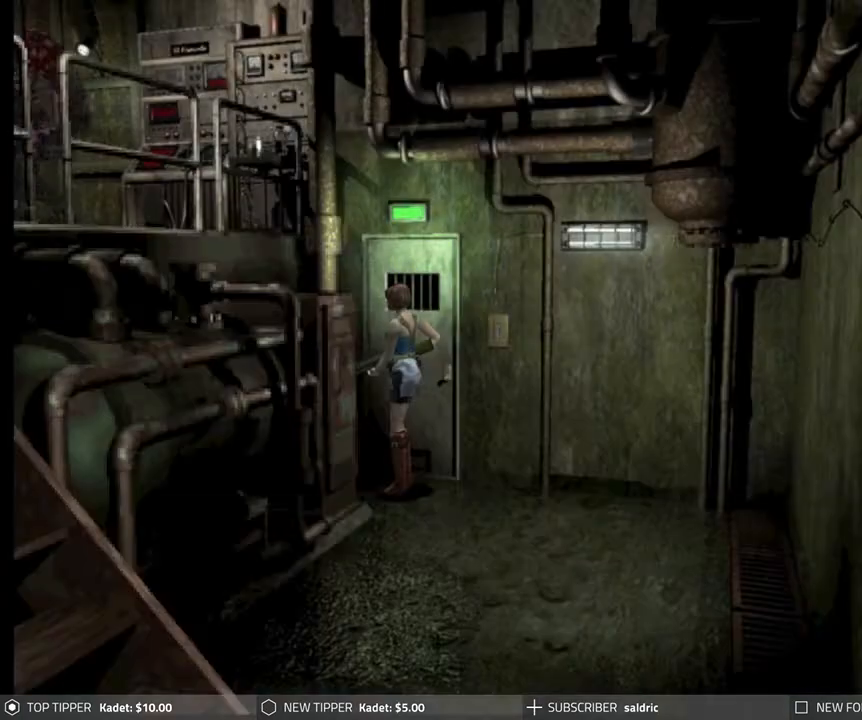
{"buttons": [], "left_stick": "center", "events": []}
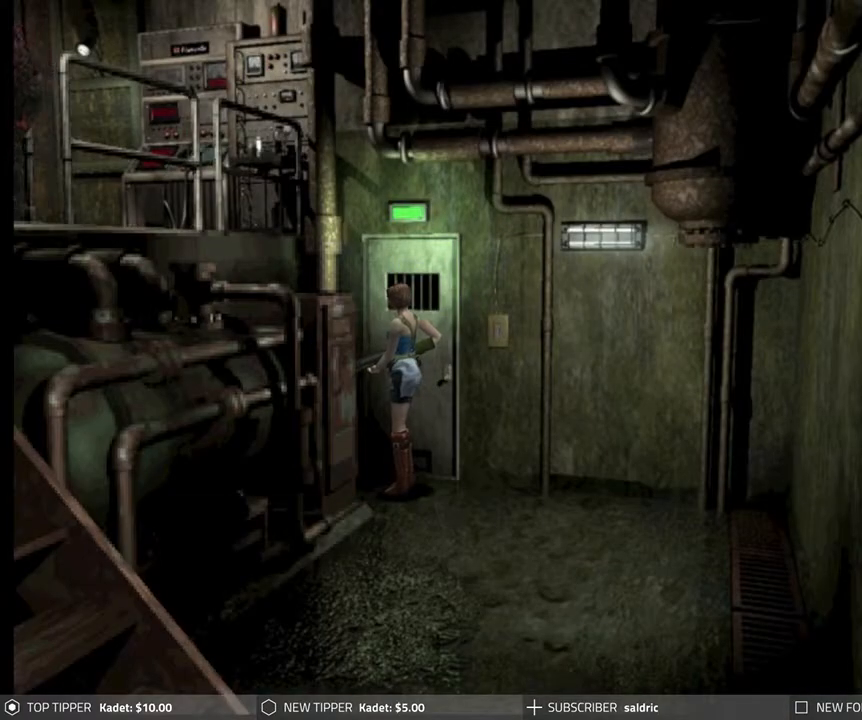
{"buttons": [], "left_stick": "center", "events": []}
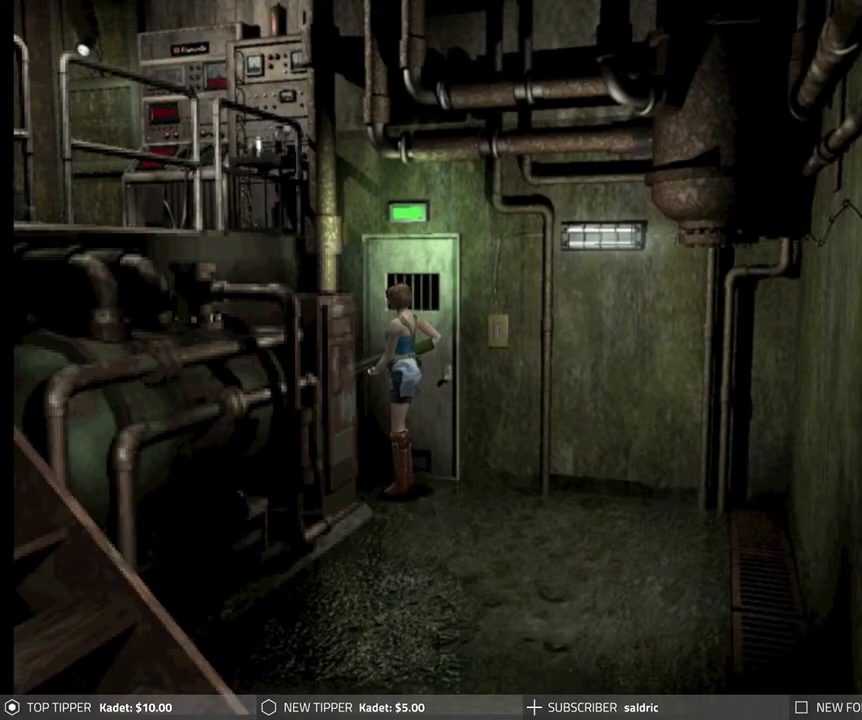
{"buttons": ["R1"], "left_stick": "center", "events": [[300, "R1", "down"]]}
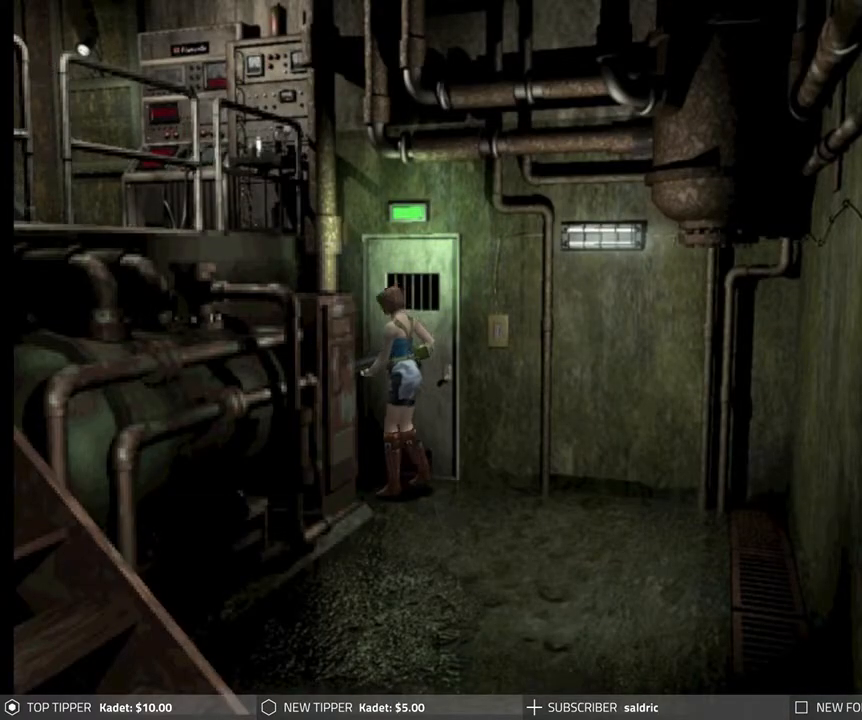
{"buttons": [], "left_stick": "center", "events": [[217, "R1", "up"]]}